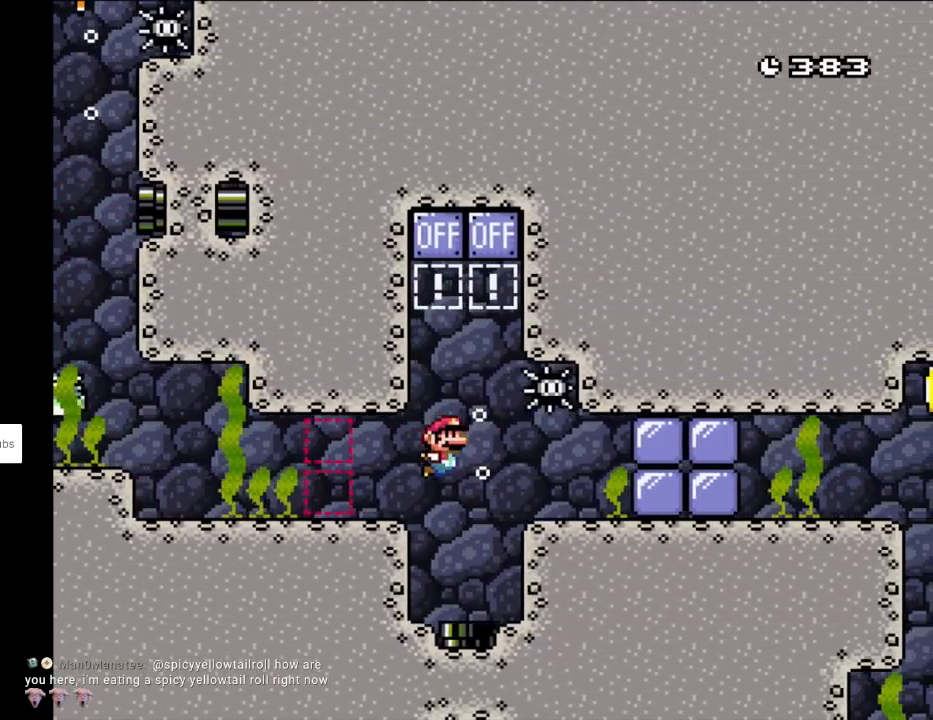
Gameplay with a controller (Nintendo layout); each line is a JSON object with the inputs held at the frame after it. "events" lists button and stick changes between this image and that frame as [ms after this image, input, new state], when the widget could be followed in between. Not read: L3 R3.
{"buttons": ["DPAD_RIGHT"], "events": [[17, "B", "up"], [100, "B", "down"], [250, "B", "up"], [350, "B", "down"], [467, "DPAD_RIGHT", "down"], [483, "DPAD_DOWN", "up"], [500, "B", "up"]]}
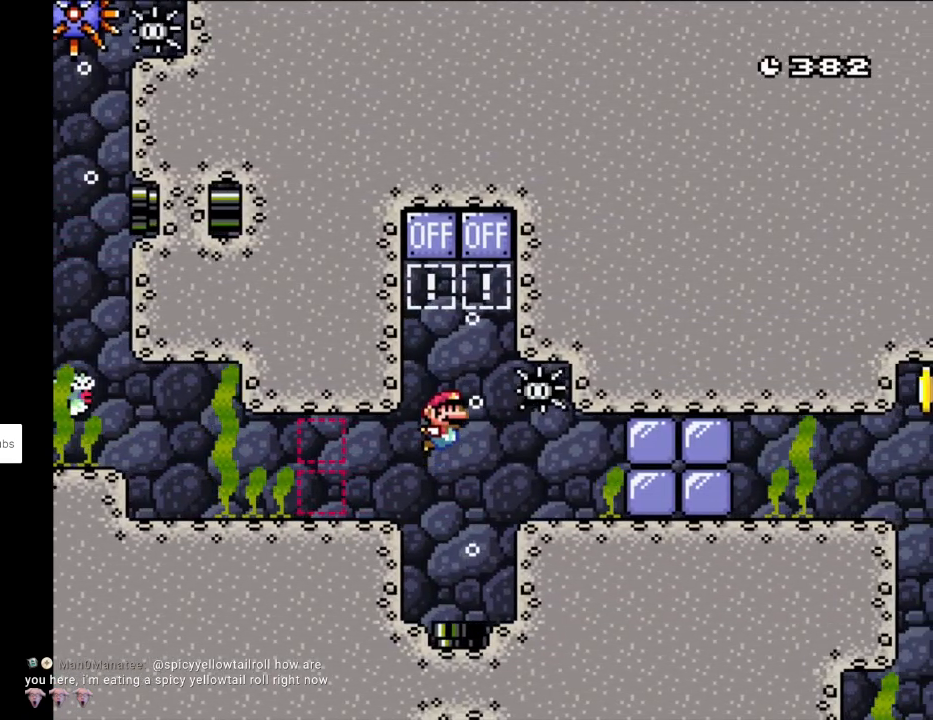
{"buttons": ["DPAD_RIGHT"], "events": [[33, "DPAD_DOWN", "down"], [67, "DPAD_RIGHT", "up"], [350, "B", "down"], [483, "B", "up"], [483, "DPAD_RIGHT", "down"], [500, "DPAD_DOWN", "up"]]}
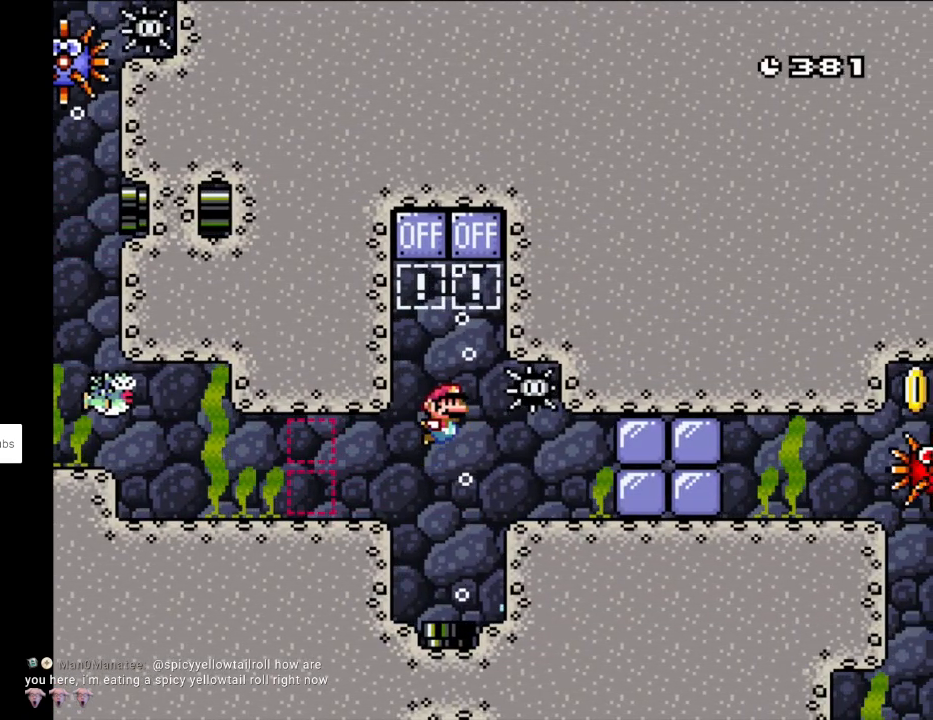
{"buttons": ["DPAD_DOWN"], "events": [[67, "DPAD_DOWN", "down"], [117, "DPAD_RIGHT", "up"]]}
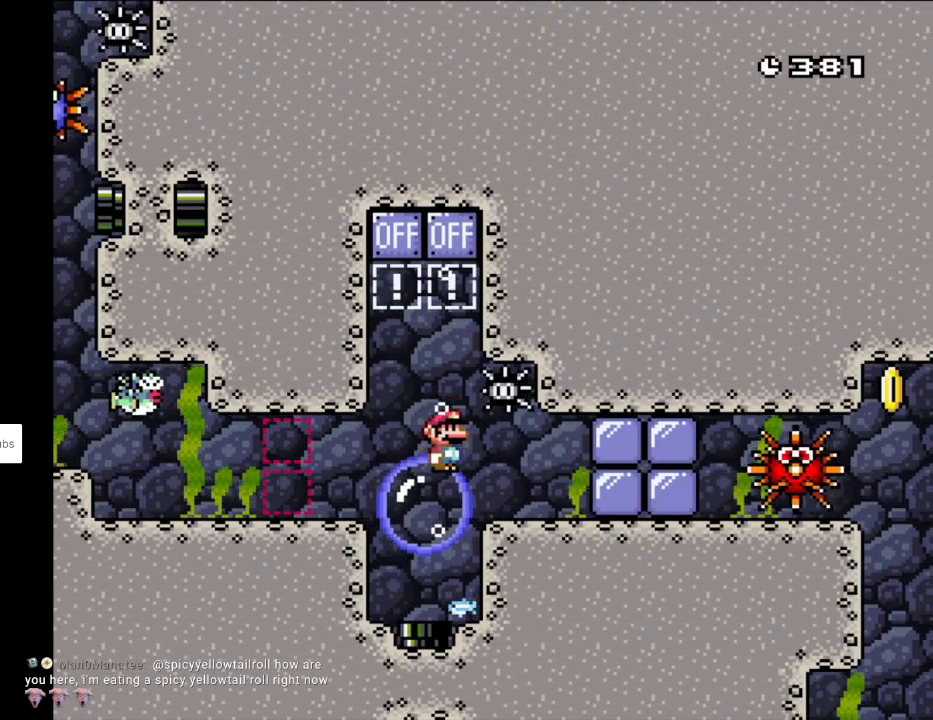
{"buttons": [], "events": [[17, "DPAD_DOWN", "up"]]}
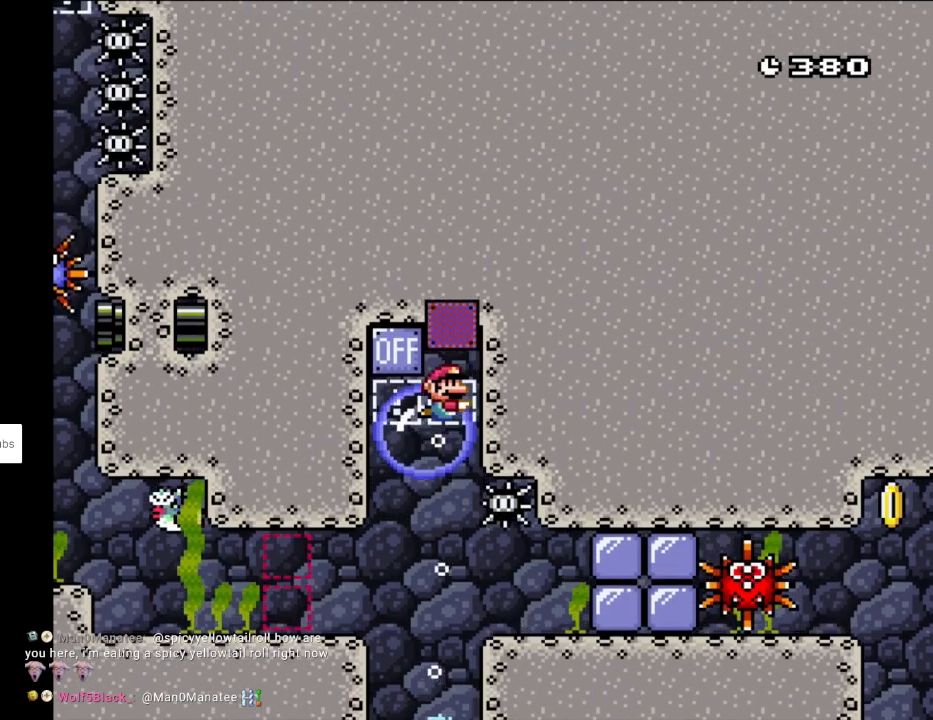
{"buttons": [], "events": []}
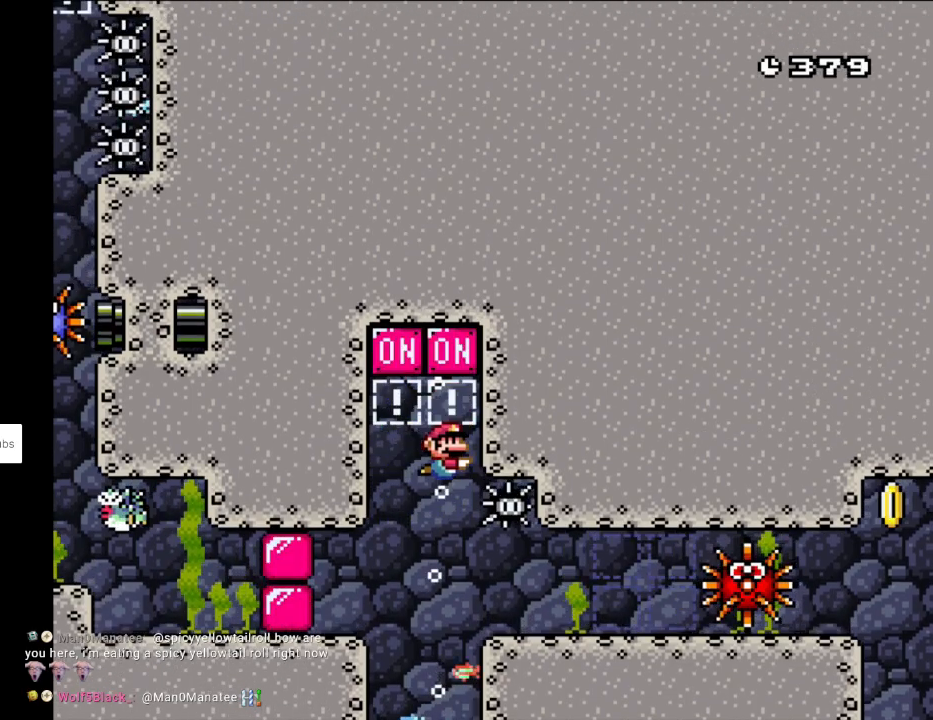
{"buttons": ["B", "DPAD_DOWN", "DPAD_RIGHT"], "events": [[350, "DPAD_DOWN", "down"], [400, "DPAD_RIGHT", "down"], [450, "B", "down"]]}
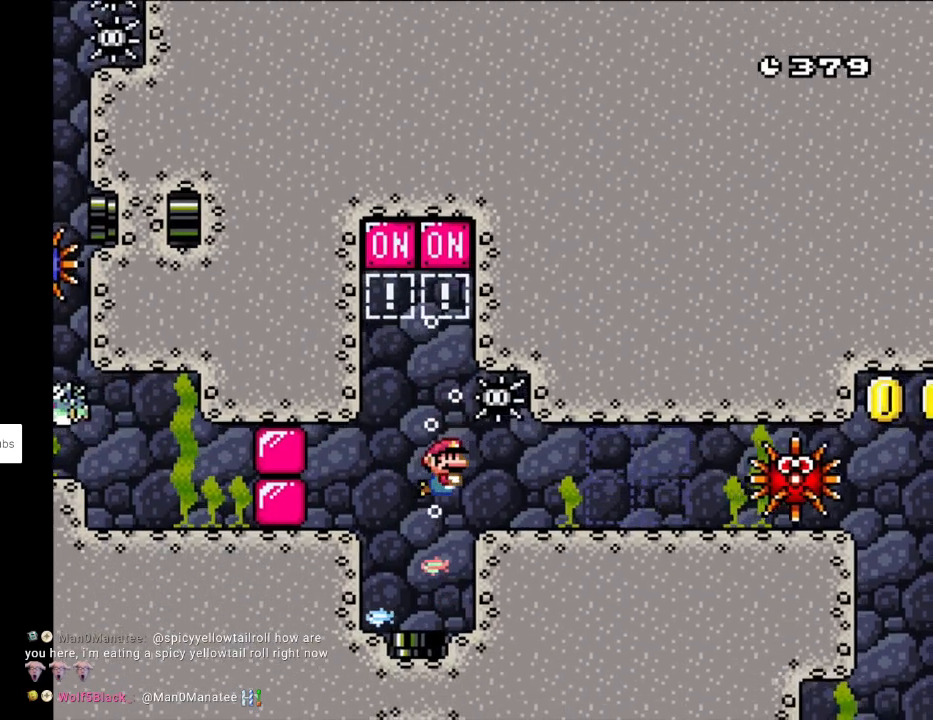
{"buttons": ["B", "DPAD_DOWN", "DPAD_RIGHT"], "events": [[117, "B", "up"], [383, "B", "down"]]}
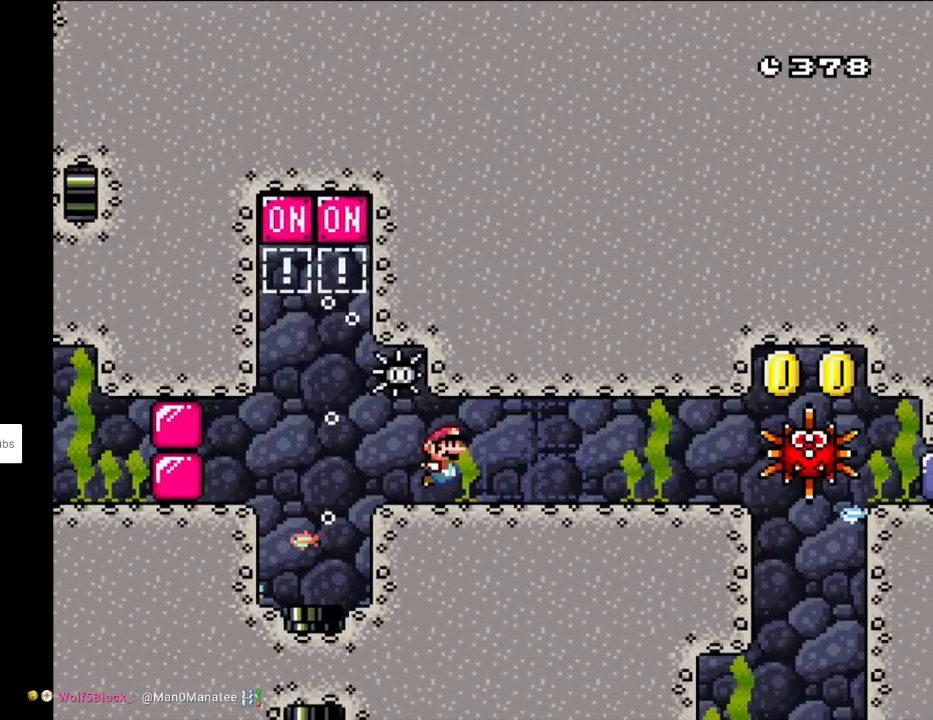
{"buttons": ["DPAD_DOWN", "DPAD_RIGHT"], "events": [[50, "B", "up"], [267, "B", "down"], [450, "B", "up"]]}
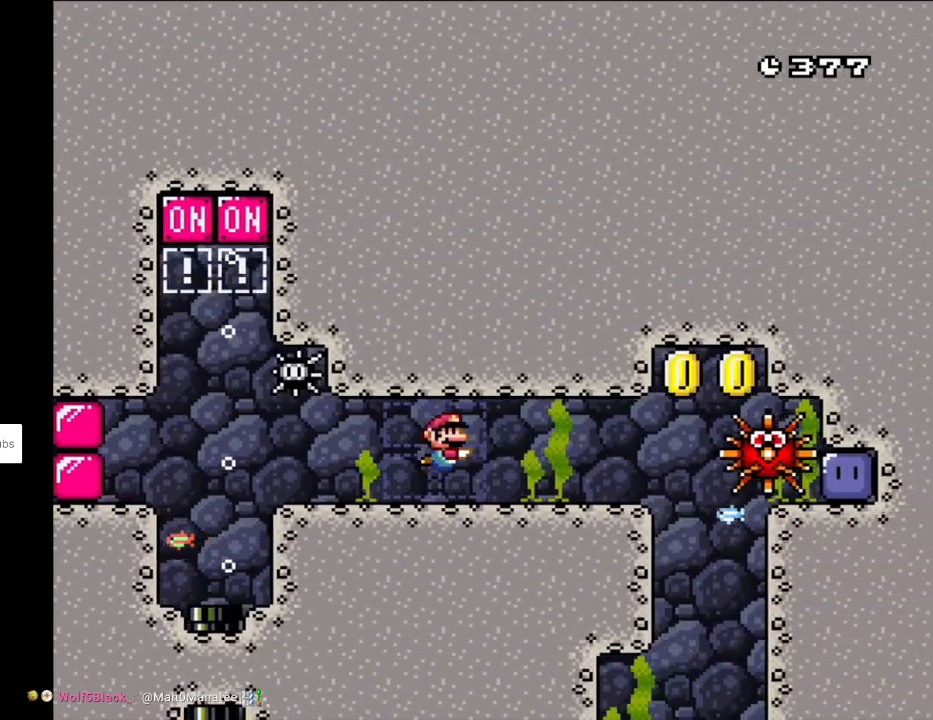
{"buttons": ["DPAD_DOWN", "DPAD_LEFT"], "events": [[217, "DPAD_RIGHT", "up"], [233, "DPAD_LEFT", "down"], [283, "B", "down"], [450, "B", "up"]]}
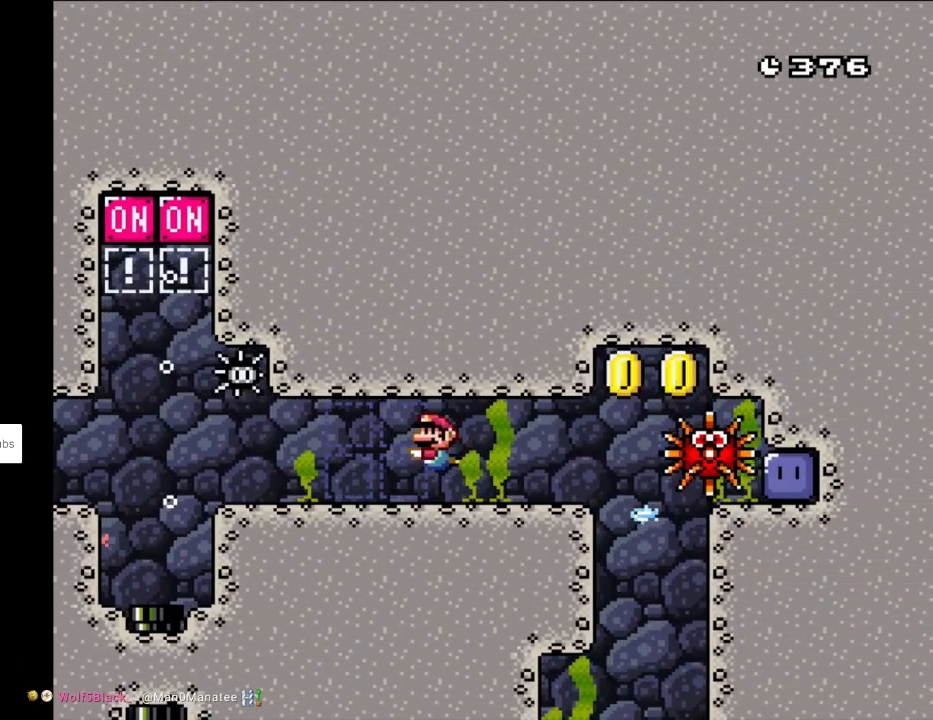
{"buttons": ["DPAD_DOWN", "DPAD_LEFT"], "events": [[350, "B", "down"], [483, "B", "up"]]}
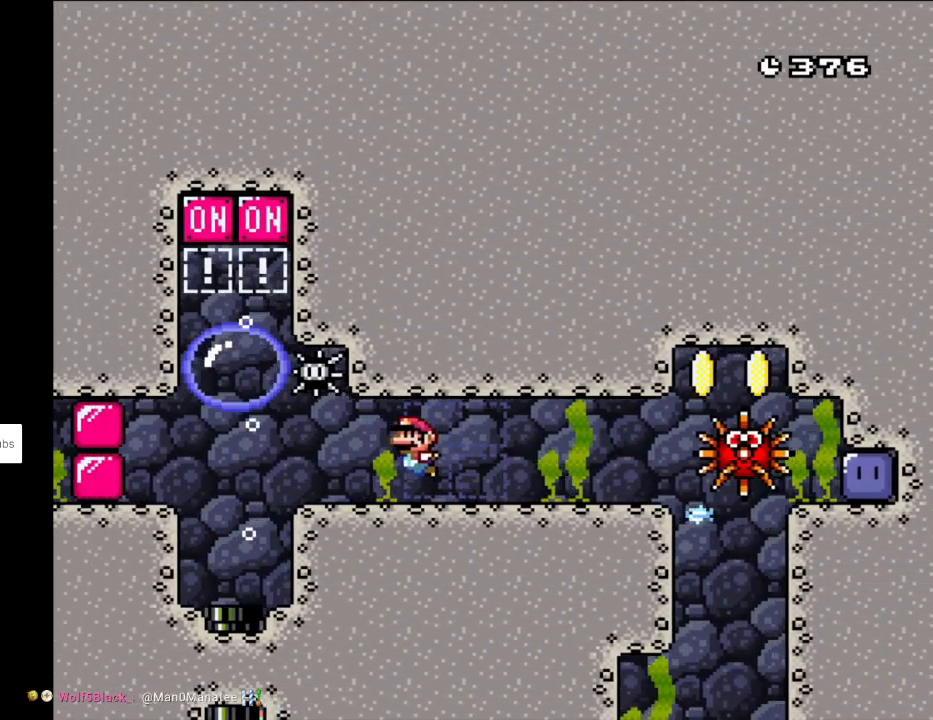
{"buttons": ["B", "DPAD_DOWN", "DPAD_LEFT"], "events": [[333, "B", "down"]]}
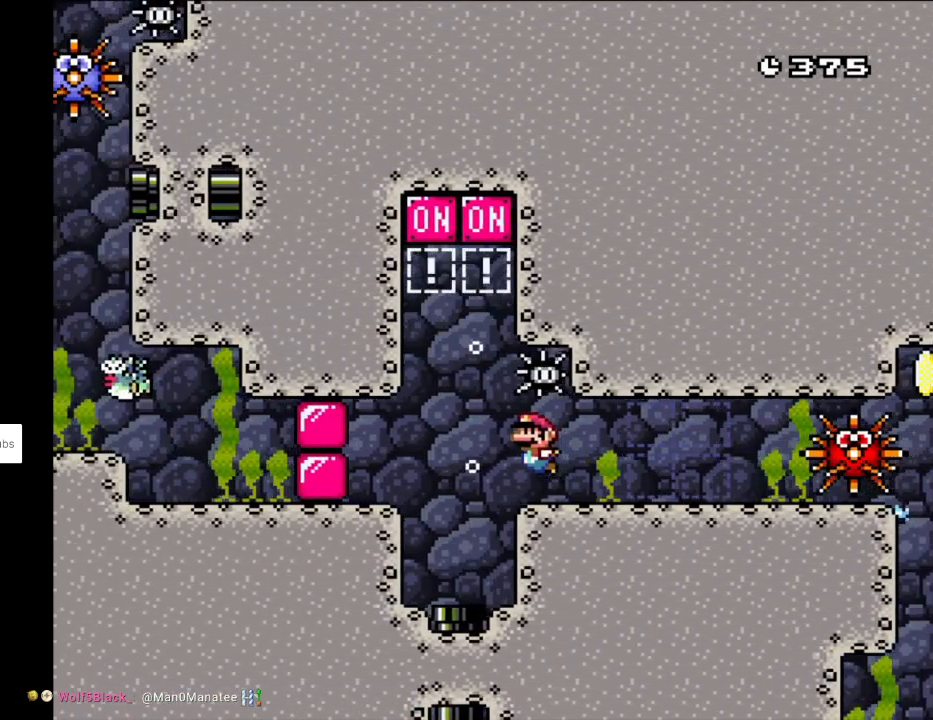
{"buttons": ["B", "DPAD_DOWN", "DPAD_LEFT"], "events": [[17, "B", "up"], [383, "B", "down"]]}
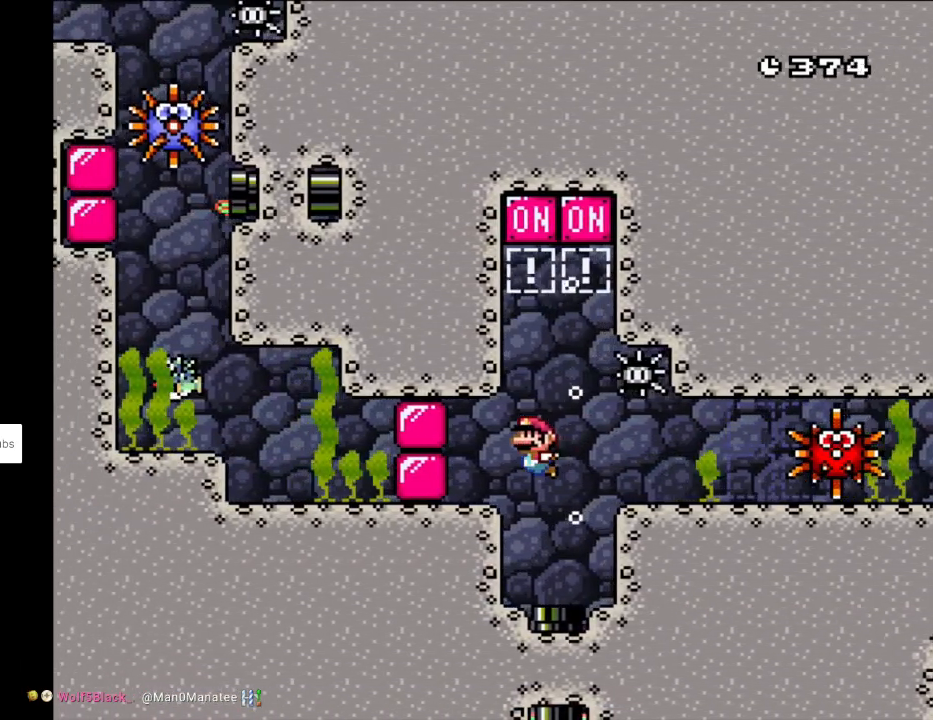
{"buttons": ["B", "DPAD_DOWN", "DPAD_LEFT"], "events": [[67, "B", "up"], [433, "B", "down"]]}
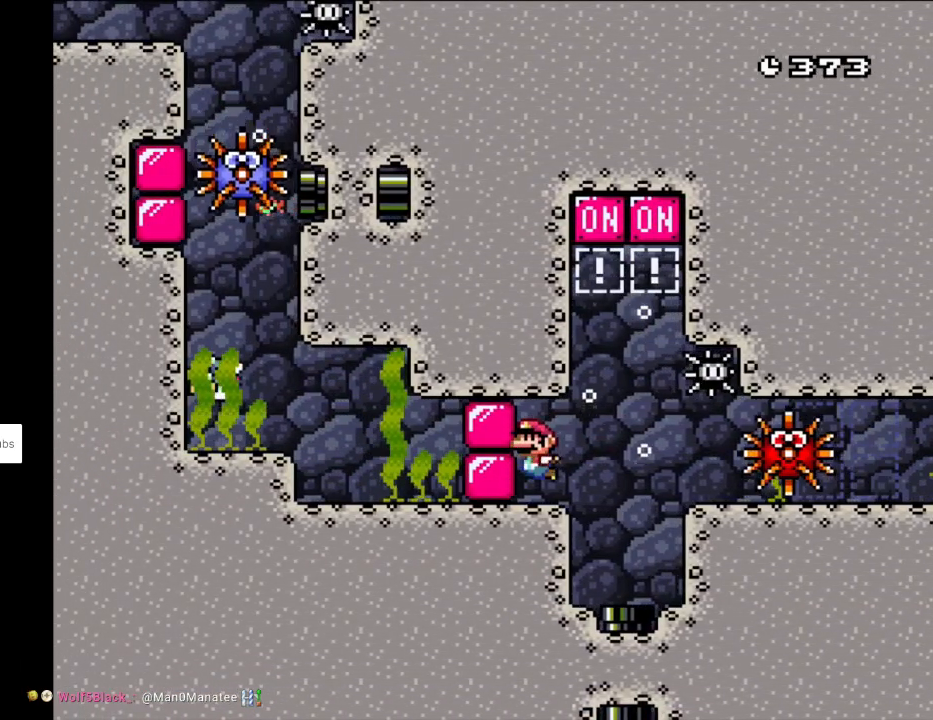
{"buttons": ["B", "DPAD_DOWN", "DPAD_LEFT"], "events": [[117, "B", "up"], [367, "B", "down"]]}
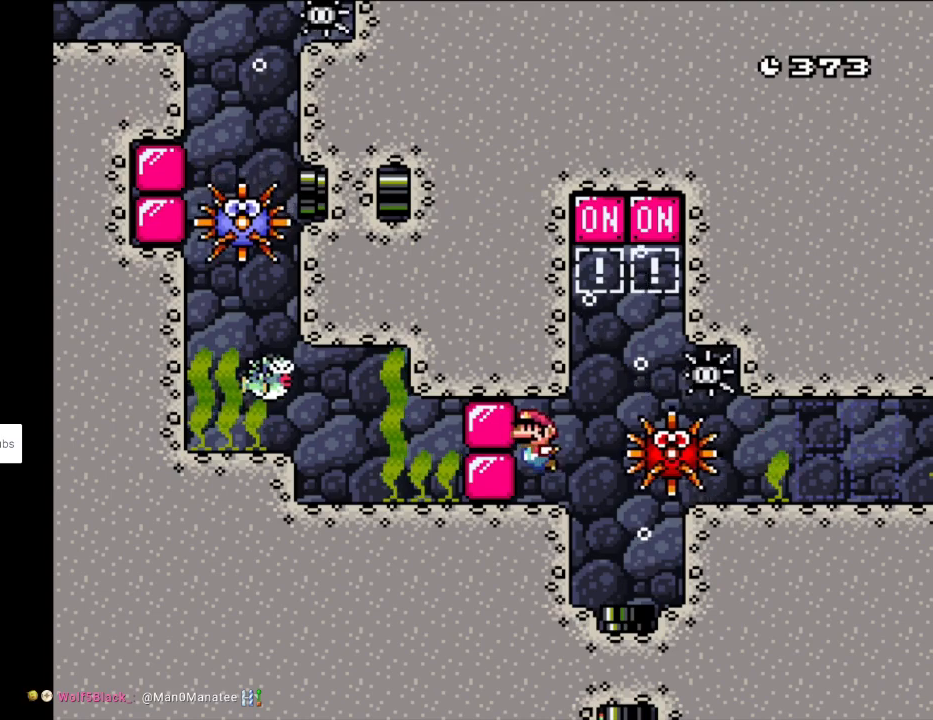
{"buttons": ["DPAD_DOWN", "DPAD_LEFT"], "events": [[50, "B", "up"], [267, "B", "down"], [450, "B", "up"]]}
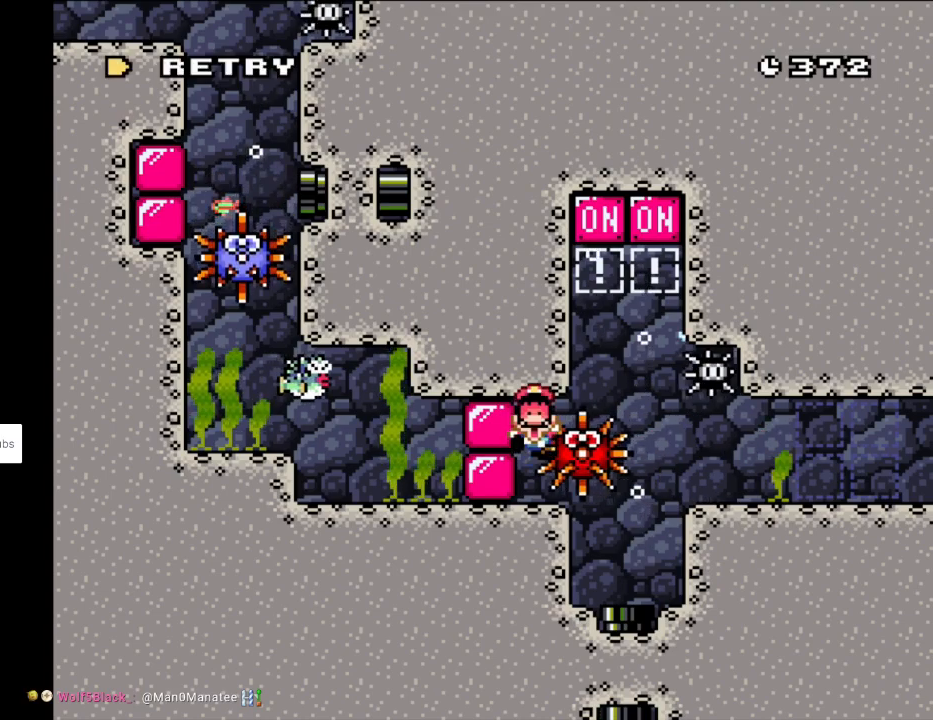
{"buttons": [], "events": [[200, "DPAD_DOWN", "up"], [250, "DPAD_LEFT", "up"]]}
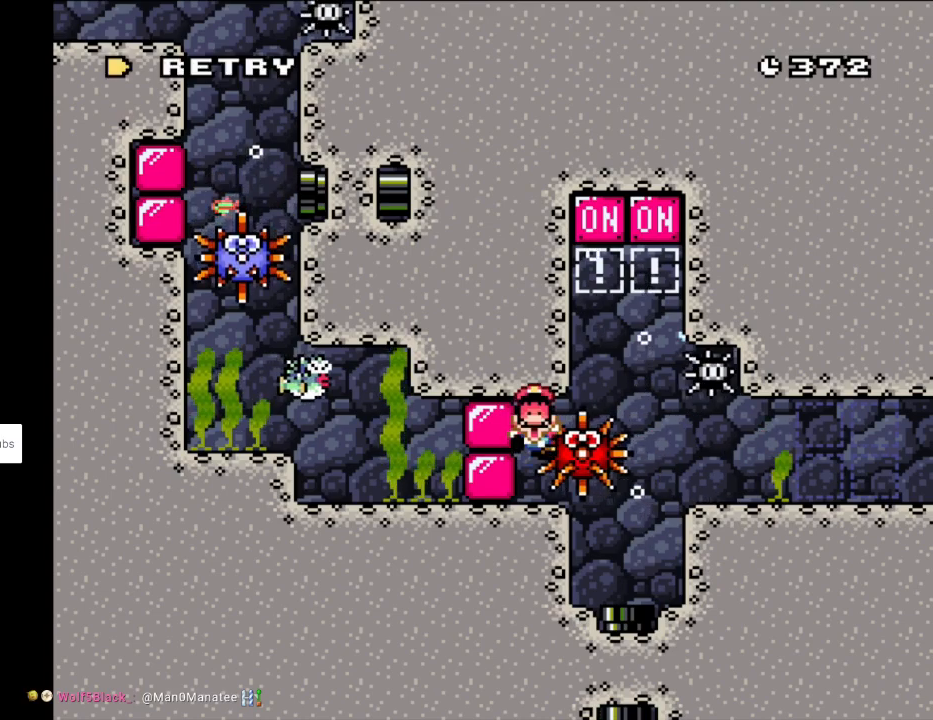
{"buttons": ["B"], "events": [[67, "B", "down"], [217, "B", "up"], [433, "B", "down"]]}
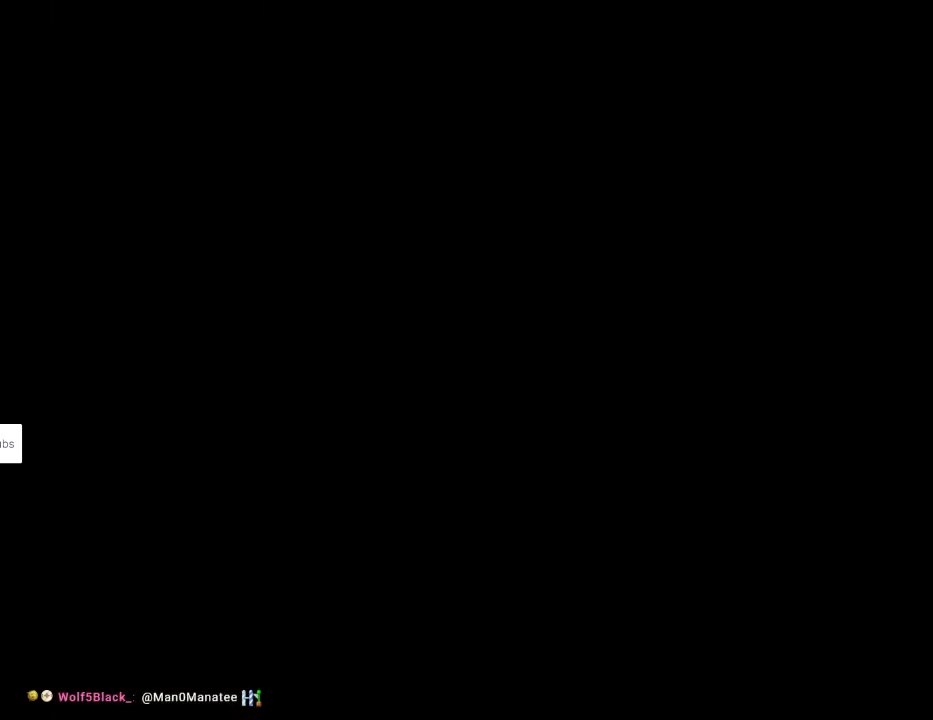
{"buttons": [], "events": [[83, "B", "up"], [383, "B", "down"], [417, "B", "up"]]}
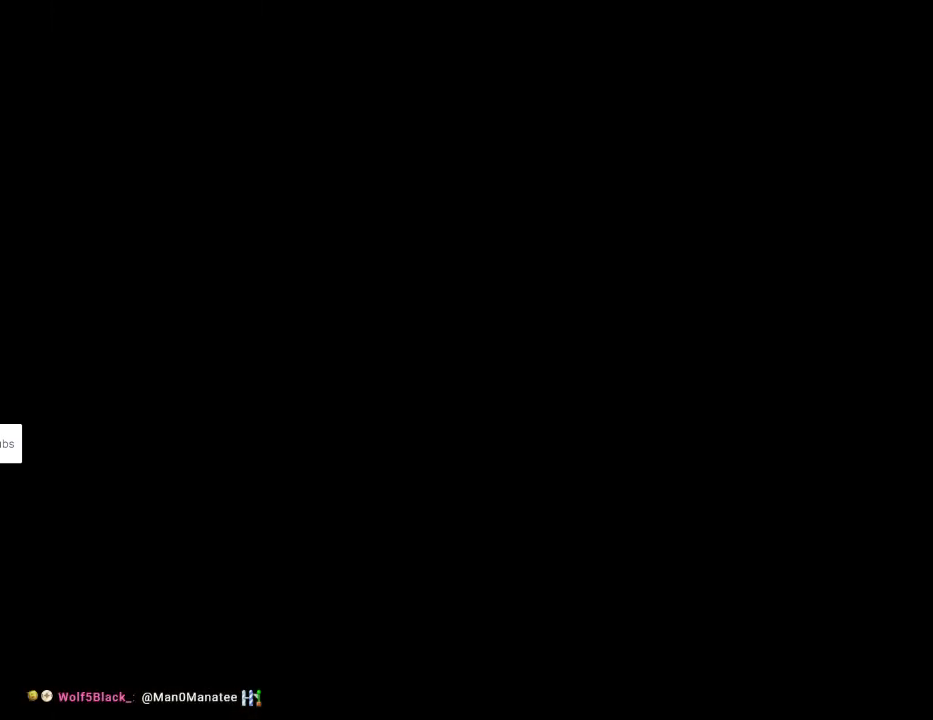
{"buttons": [], "events": []}
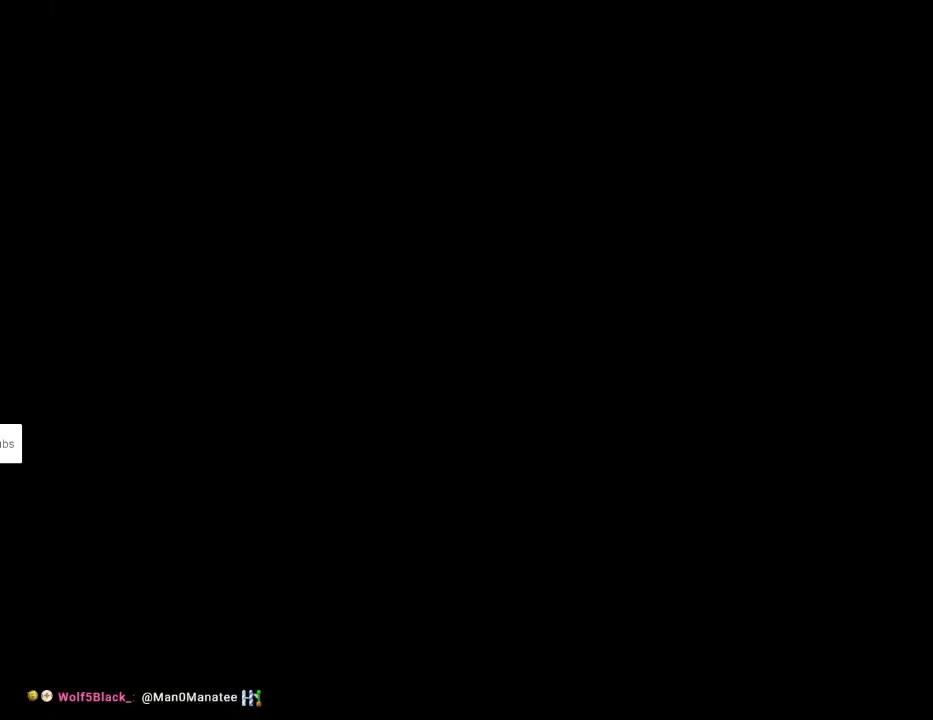
{"buttons": [], "events": []}
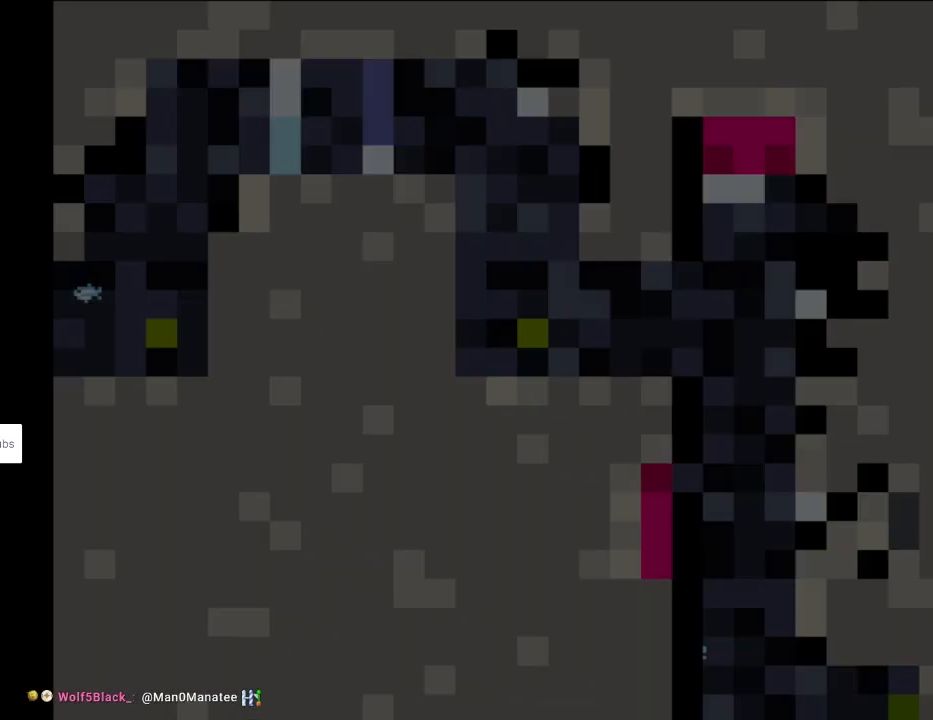
{"buttons": ["DPAD_RIGHT"], "events": [[500, "DPAD_RIGHT", "down"]]}
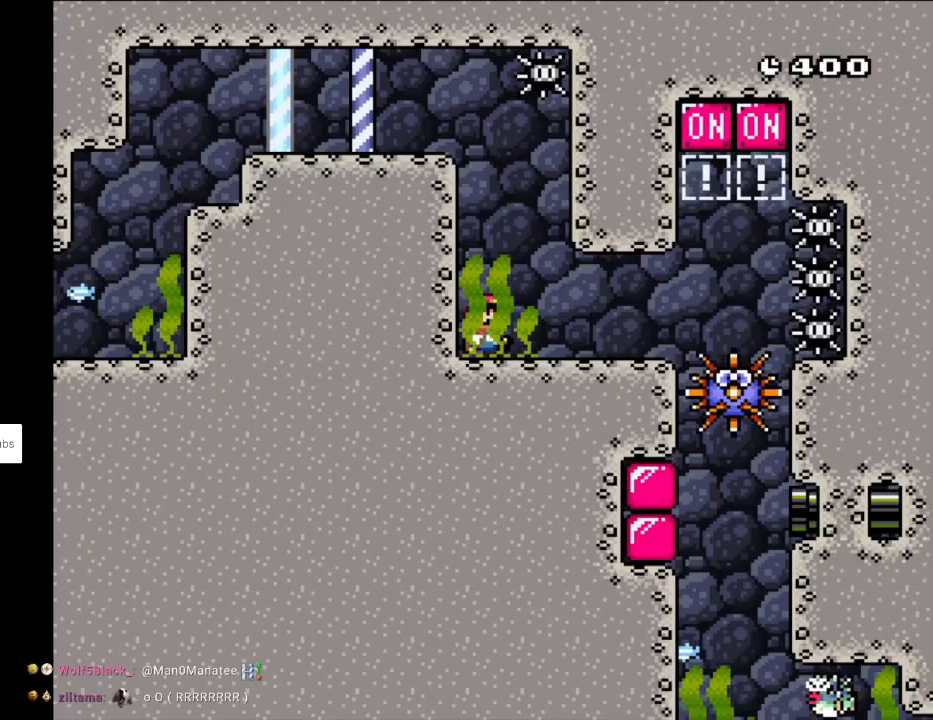
{"buttons": ["DPAD_RIGHT"], "events": []}
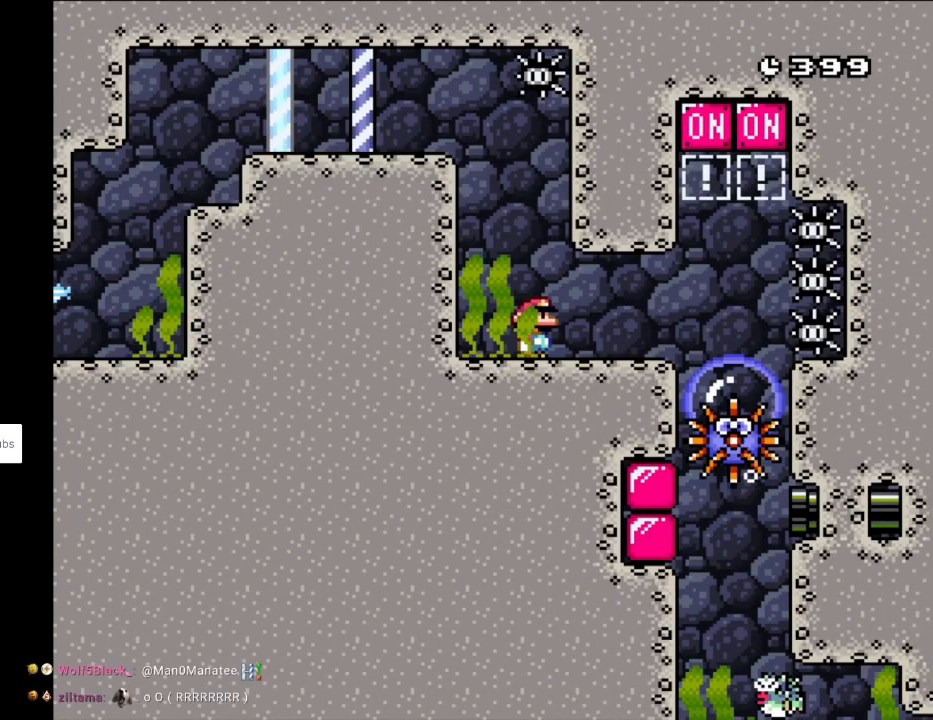
{"buttons": ["B", "DPAD_UP", "DPAD_RIGHT"], "events": [[383, "B", "down"], [383, "DPAD_UP", "down"]]}
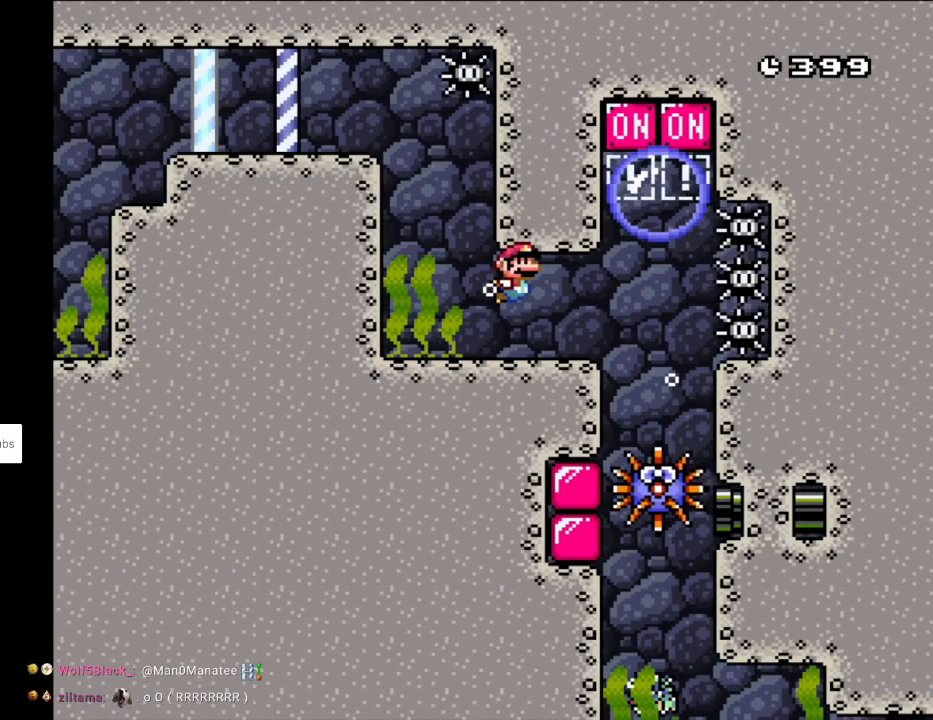
{"buttons": ["B", "DPAD_DOWN"], "events": [[67, "B", "up"], [67, "DPAD_UP", "up"], [317, "DPAD_DOWN", "down"], [350, "DPAD_RIGHT", "up"], [367, "B", "down"]]}
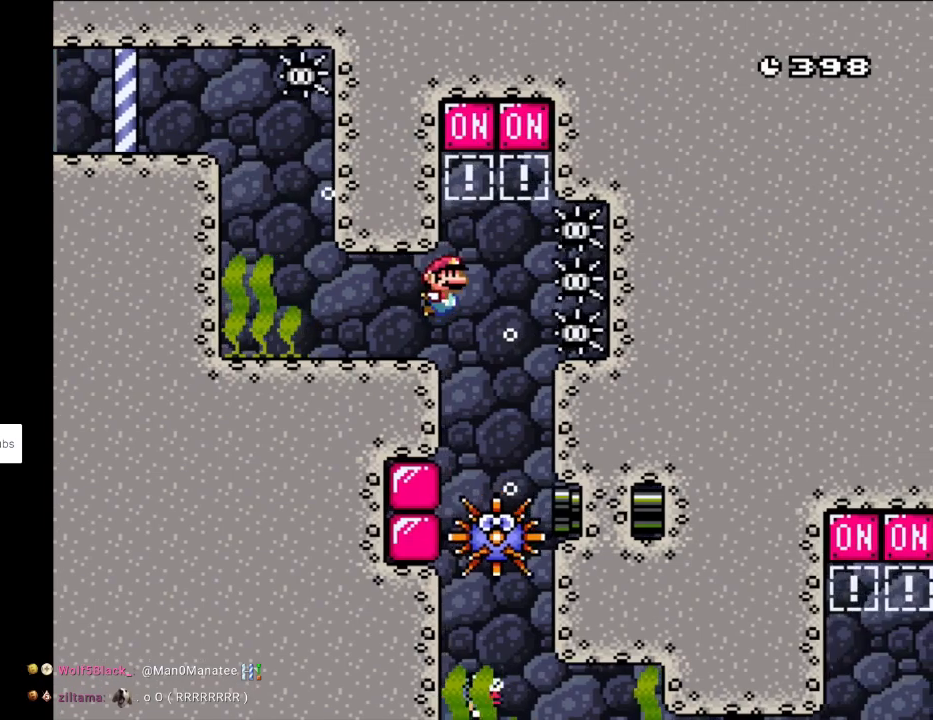
{"buttons": ["DPAD_DOWN", "DPAD_RIGHT"], "events": [[17, "B", "up"], [367, "DPAD_RIGHT", "down"], [417, "DPAD_DOWN", "up"], [483, "DPAD_DOWN", "down"]]}
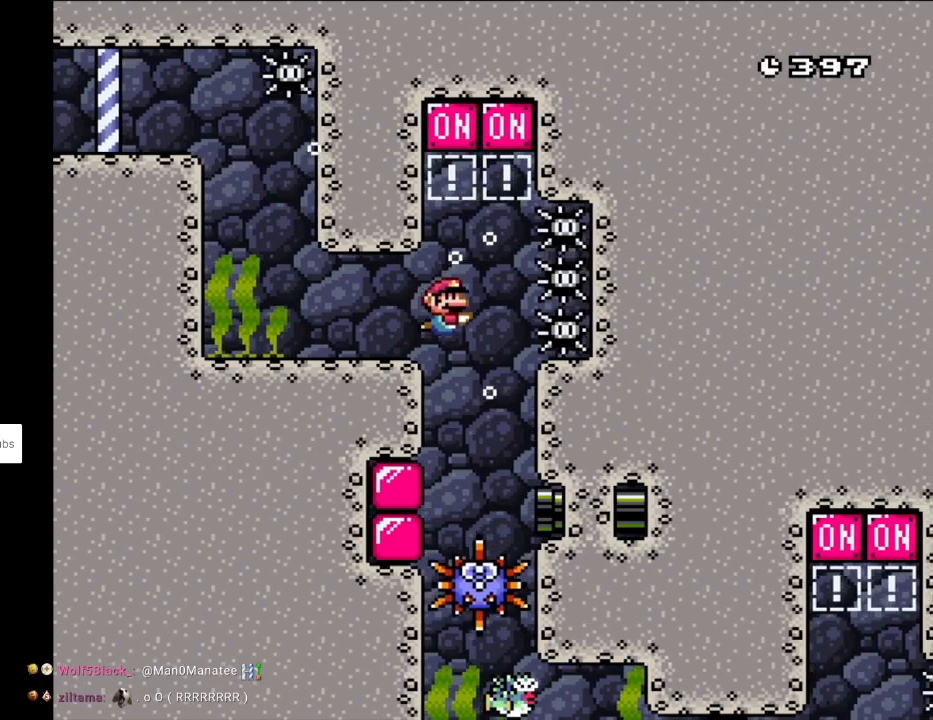
{"buttons": ["DPAD_DOWN"], "events": [[83, "DPAD_RIGHT", "up"], [250, "B", "down"], [417, "B", "up"]]}
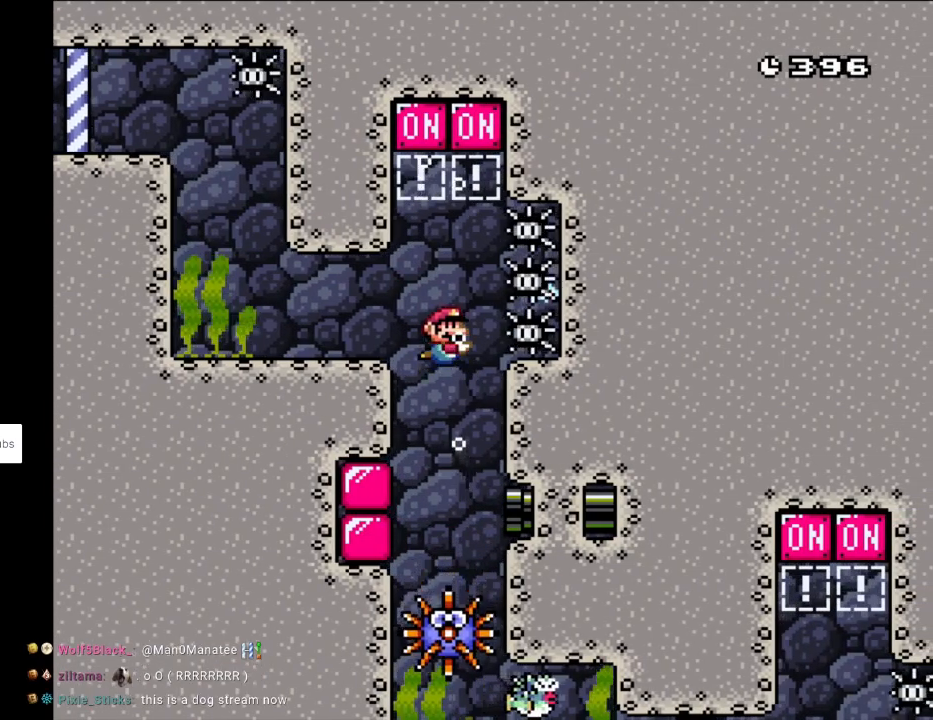
{"buttons": [], "events": [[267, "B", "down"], [483, "DPAD_DOWN", "up"], [500, "B", "up"]]}
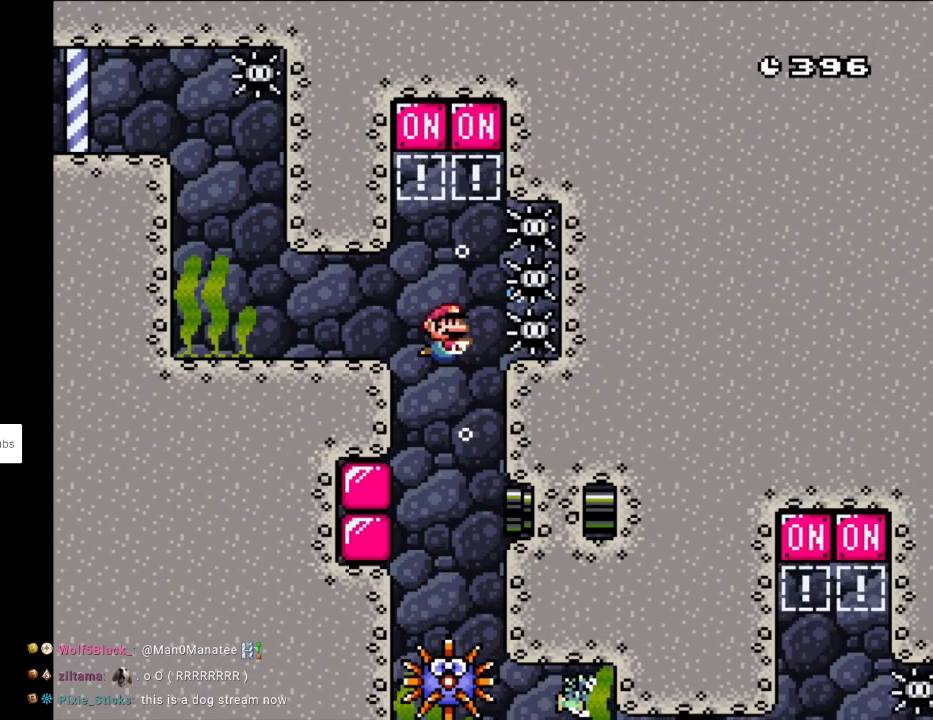
{"buttons": [], "events": [[383, "DPAD_LEFT", "down"], [500, "DPAD_LEFT", "up"]]}
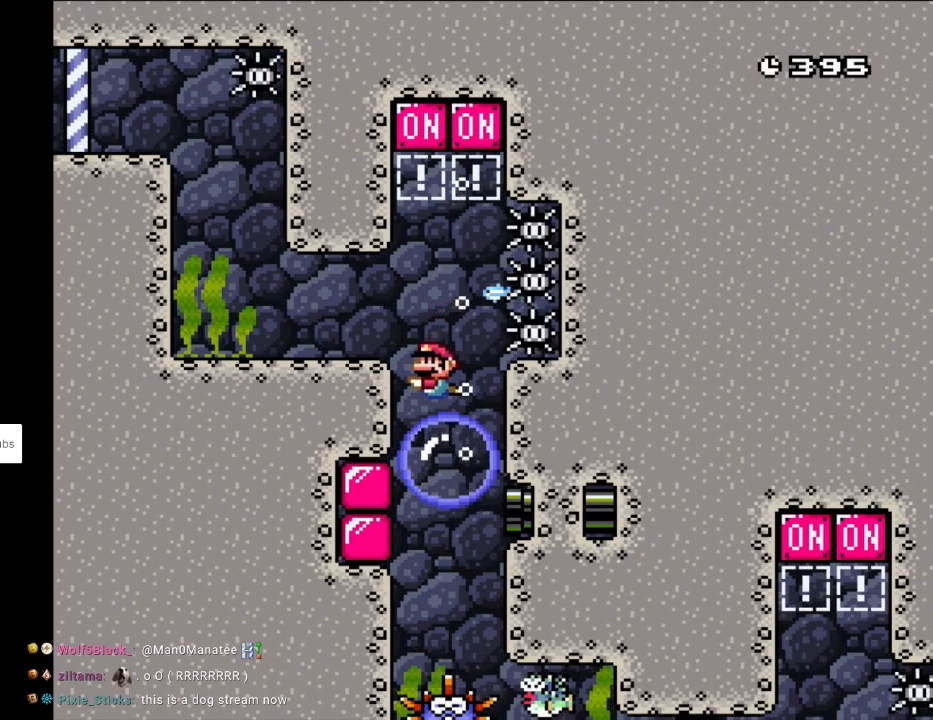
{"buttons": [], "events": []}
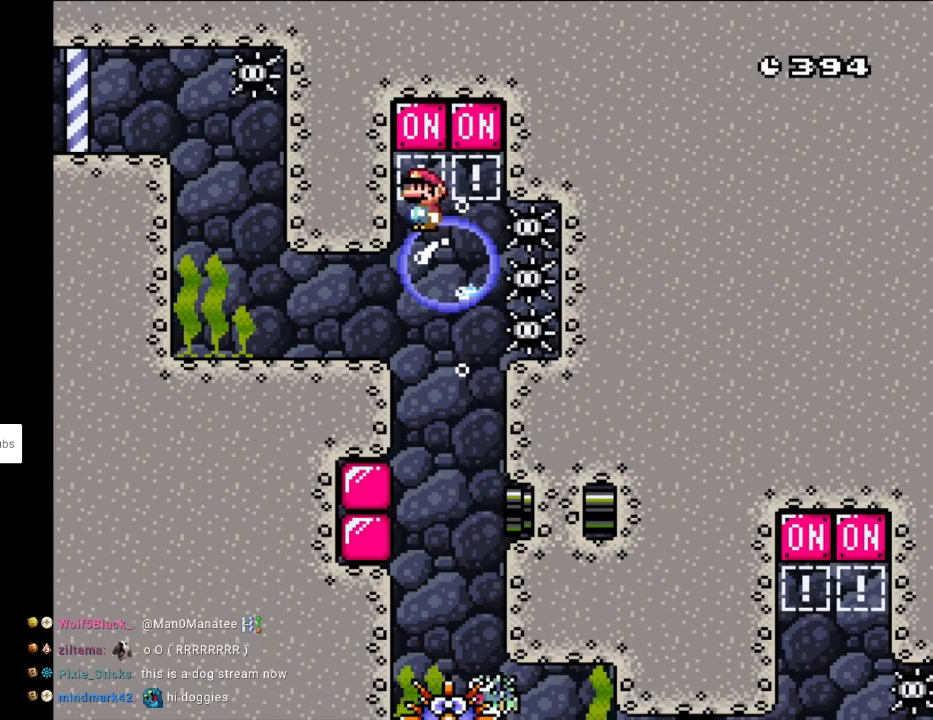
{"buttons": [], "events": []}